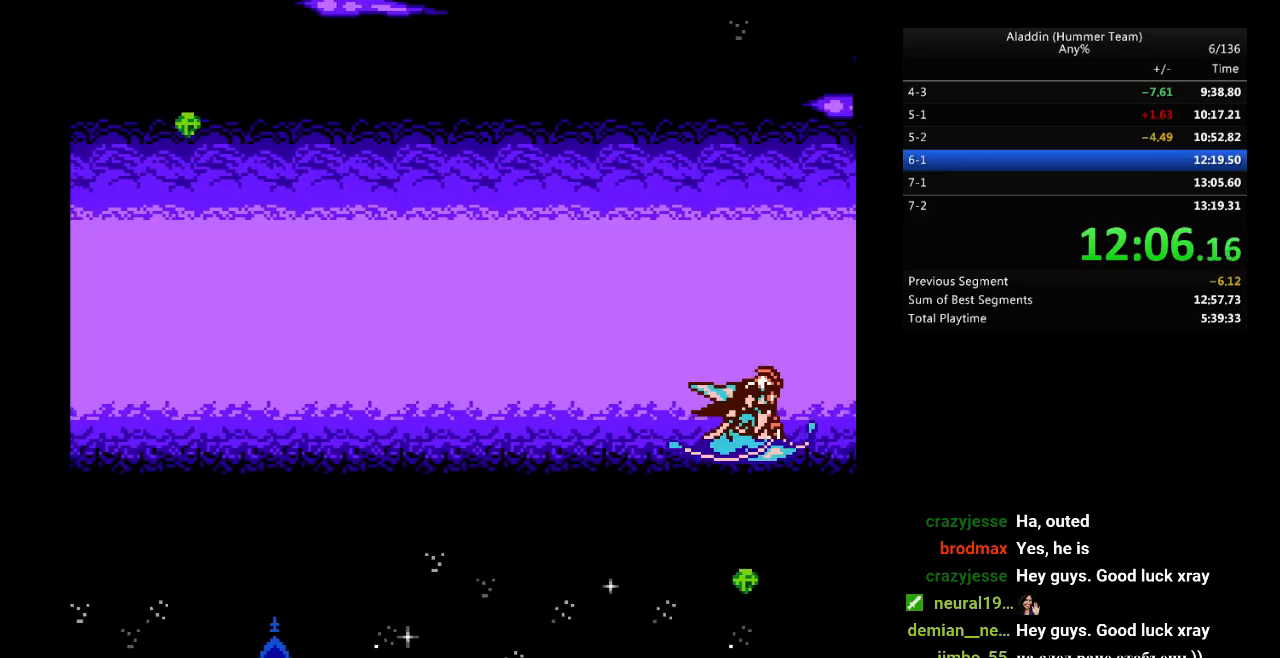
Gameplay with a controller (Nintendo layout); each line is a JSON object with the inputs held at the frame after it. "events" lists button and stick changes between this image and that frame as [ms after this image, input, new state], when the widget could be followed in between. Not read: L3 R3.
{"buttons": ["DPAD_RIGHT"], "events": []}
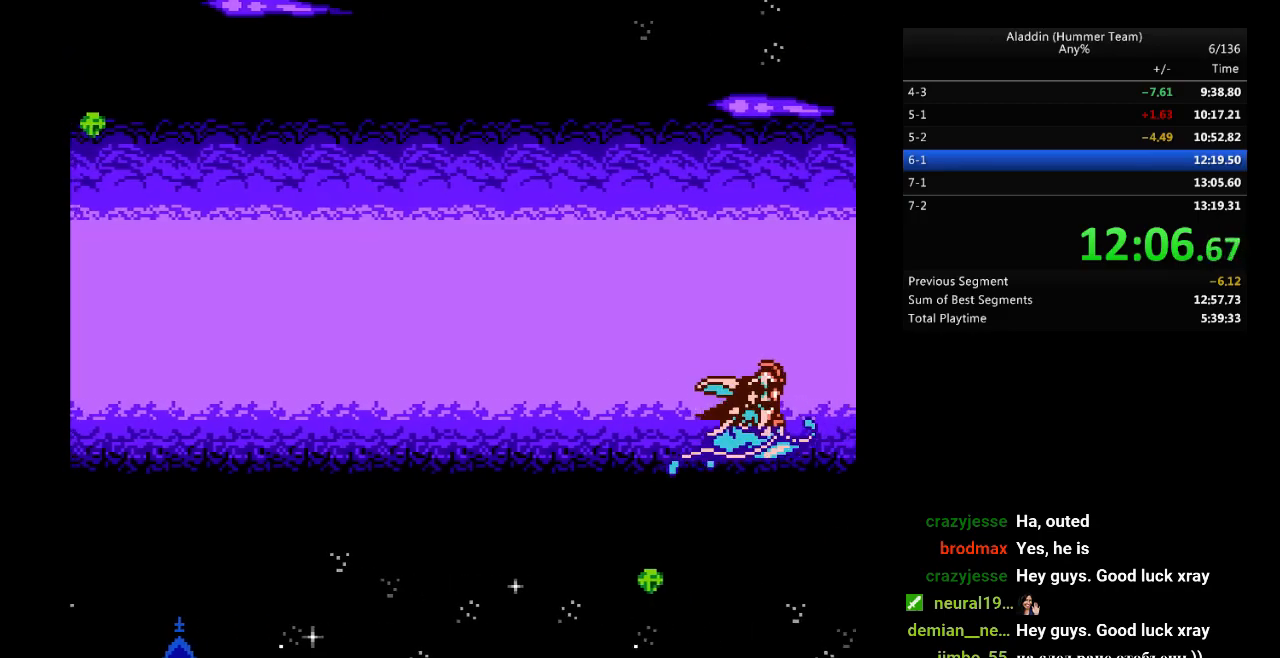
{"buttons": ["DPAD_RIGHT"], "events": []}
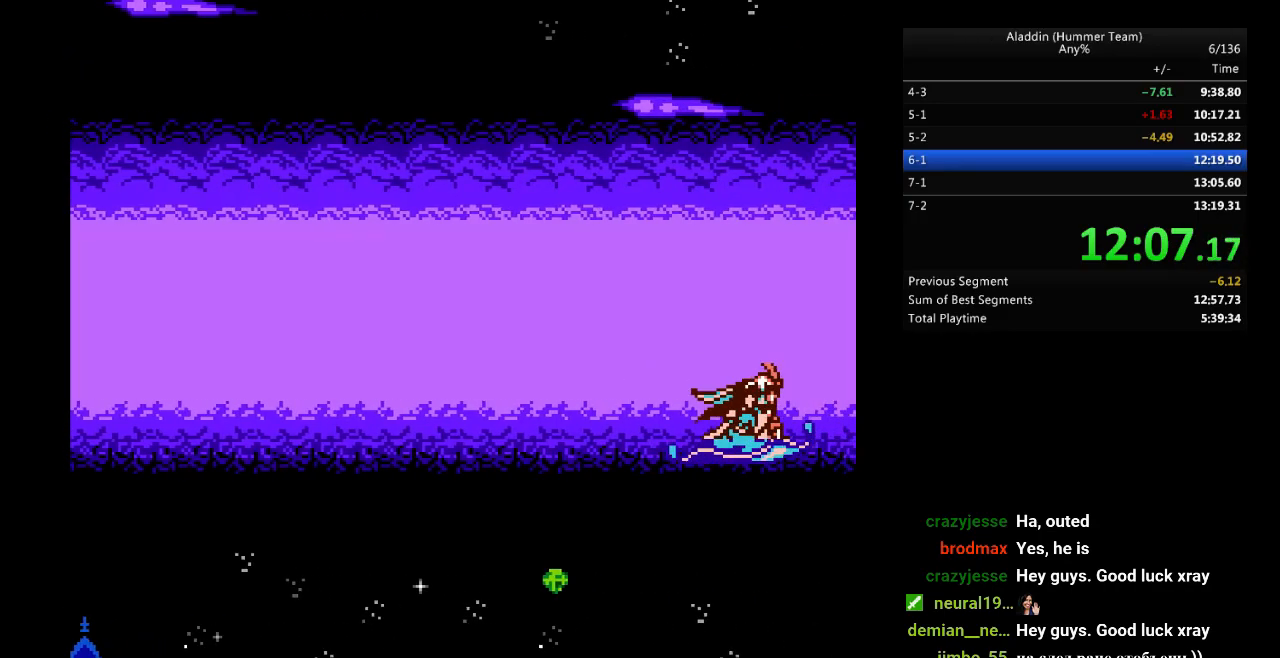
{"buttons": ["DPAD_RIGHT"], "events": []}
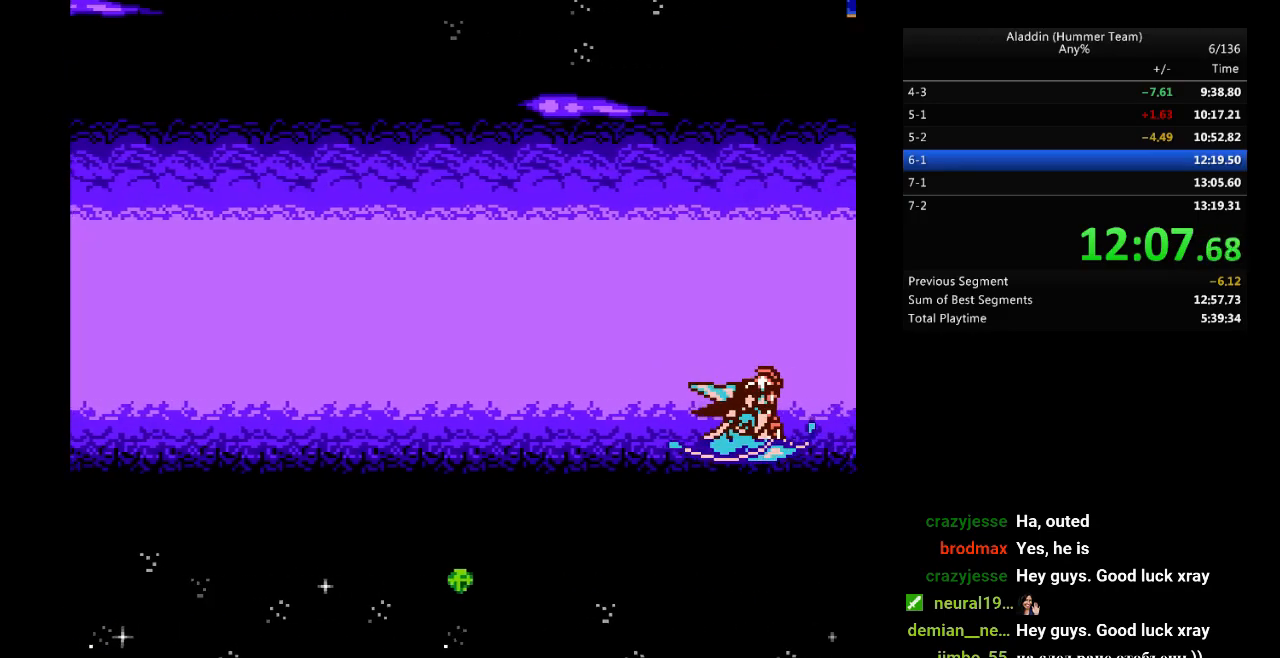
{"buttons": ["DPAD_RIGHT"], "events": []}
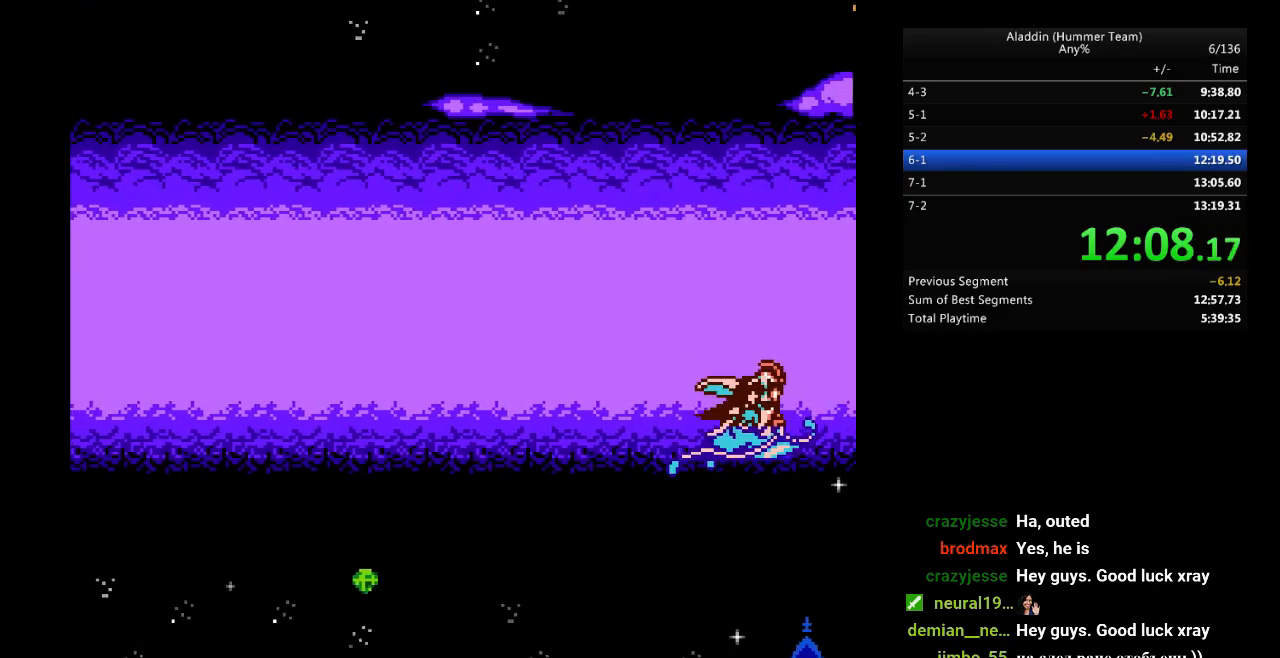
{"buttons": ["DPAD_RIGHT"], "events": []}
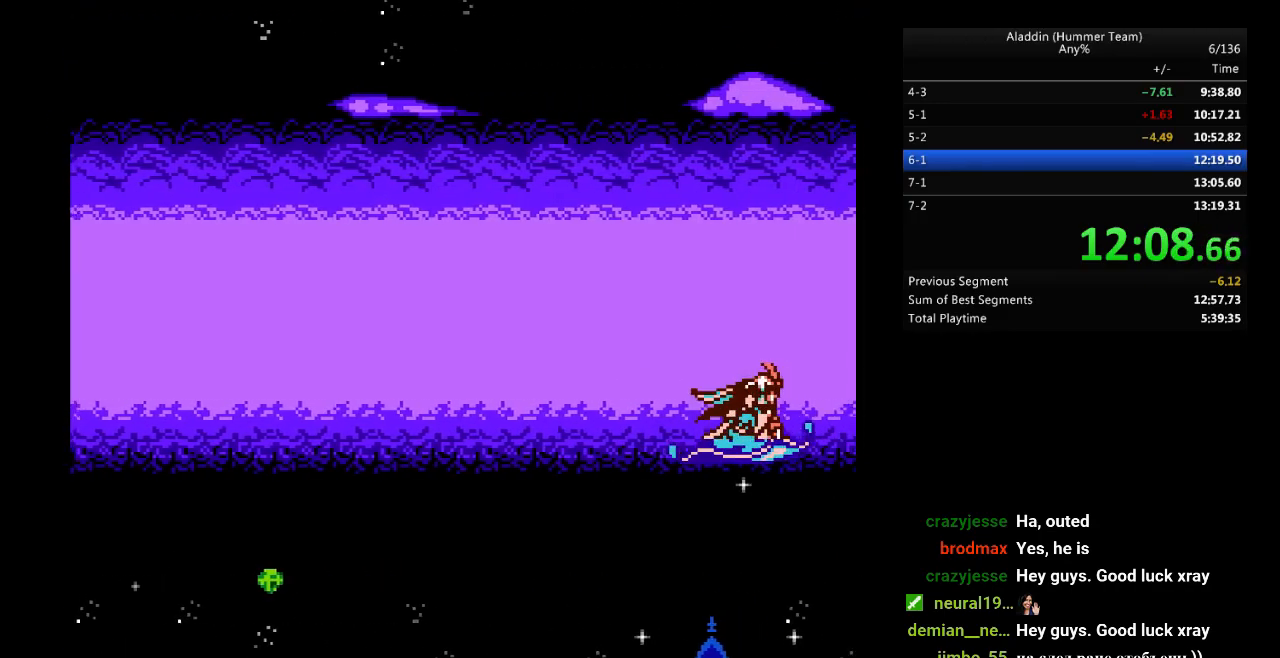
{"buttons": ["DPAD_RIGHT"], "events": []}
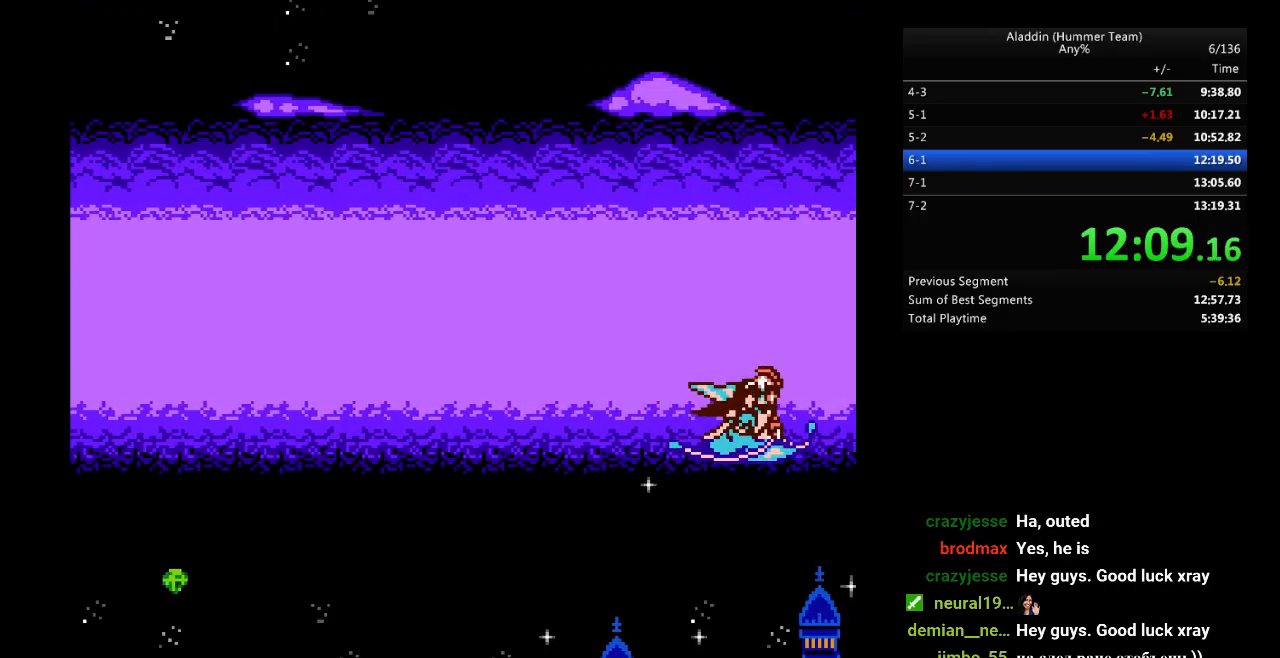
{"buttons": ["DPAD_RIGHT"], "events": []}
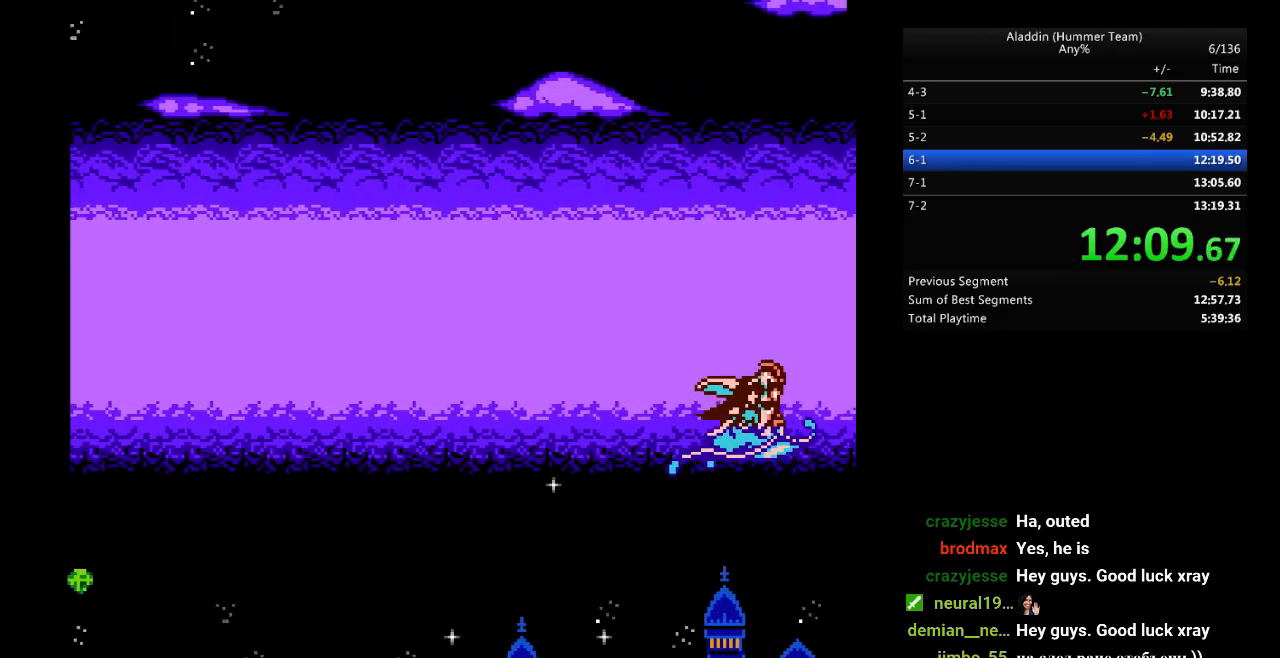
{"buttons": ["DPAD_RIGHT"], "events": []}
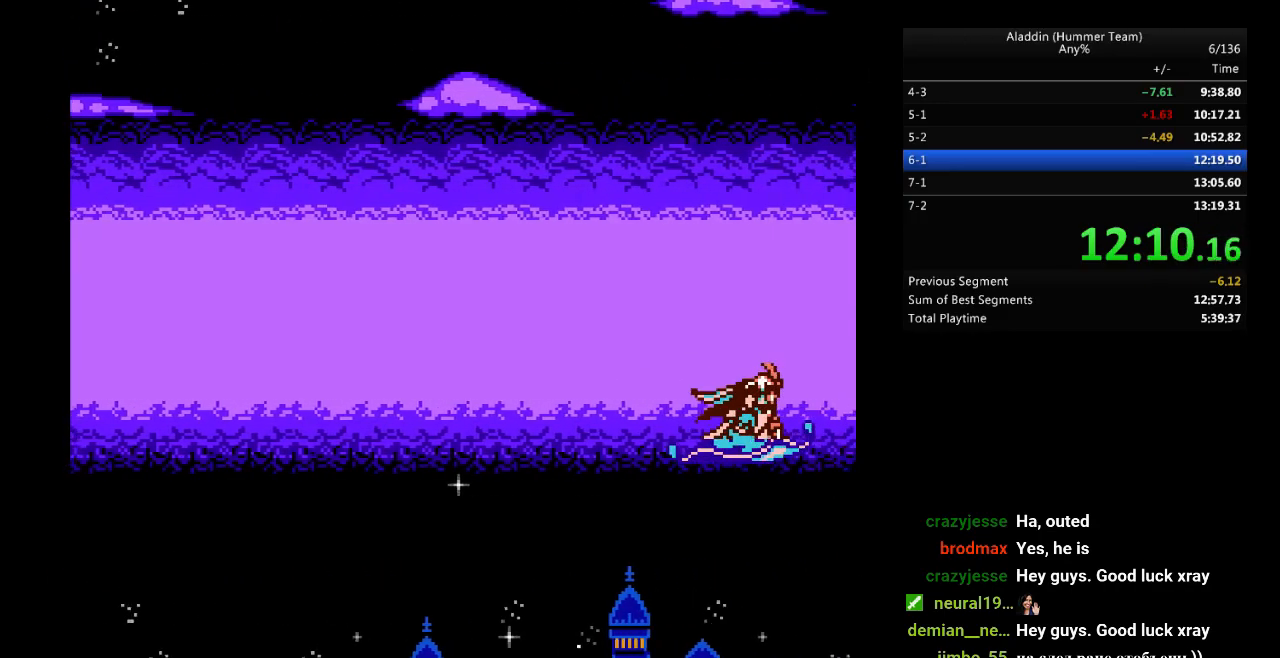
{"buttons": ["DPAD_RIGHT"], "events": []}
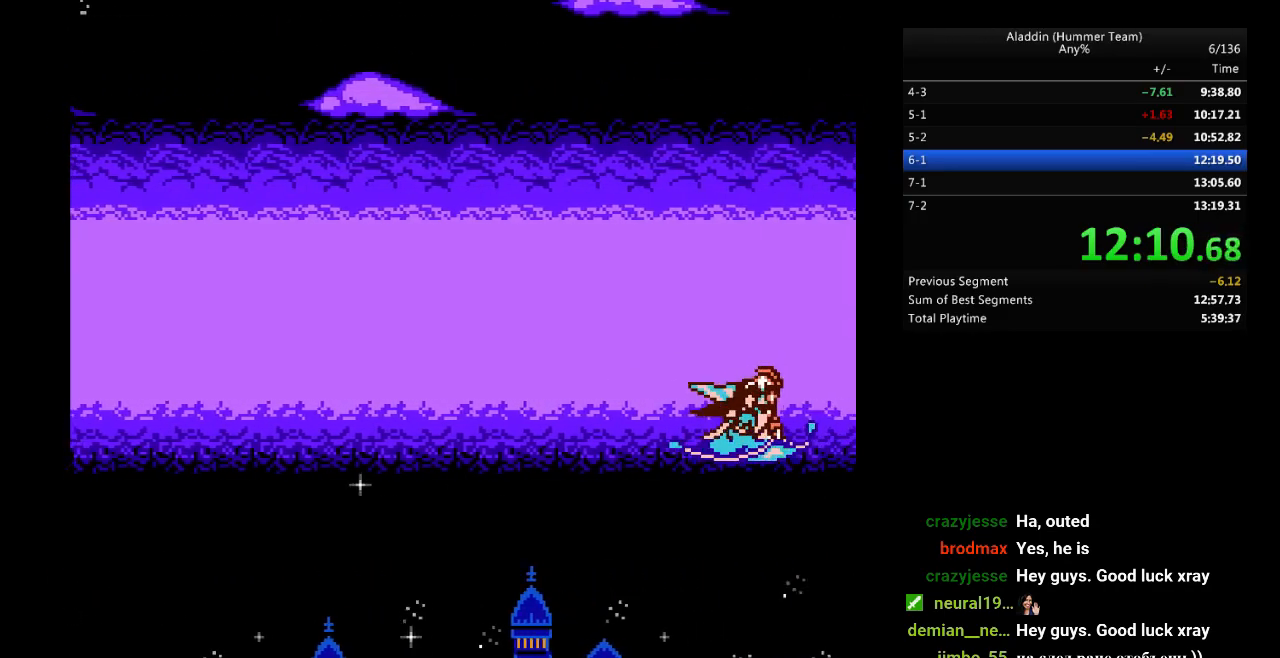
{"buttons": ["DPAD_RIGHT"], "events": []}
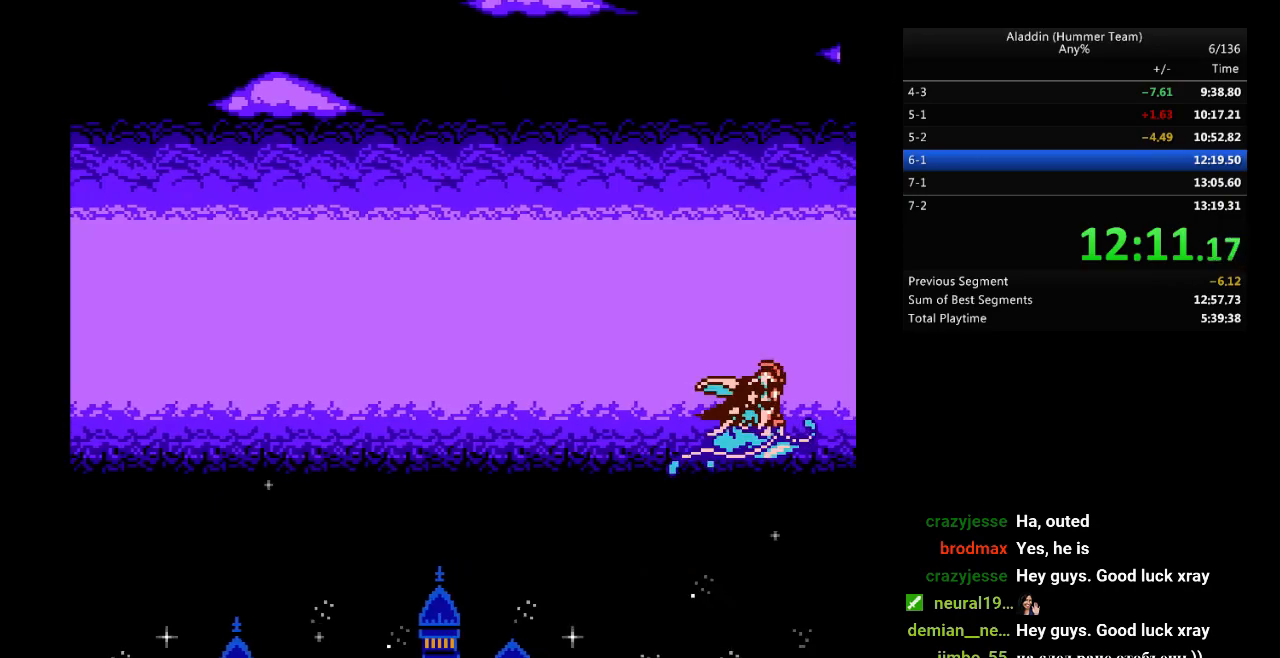
{"buttons": ["DPAD_RIGHT"], "events": []}
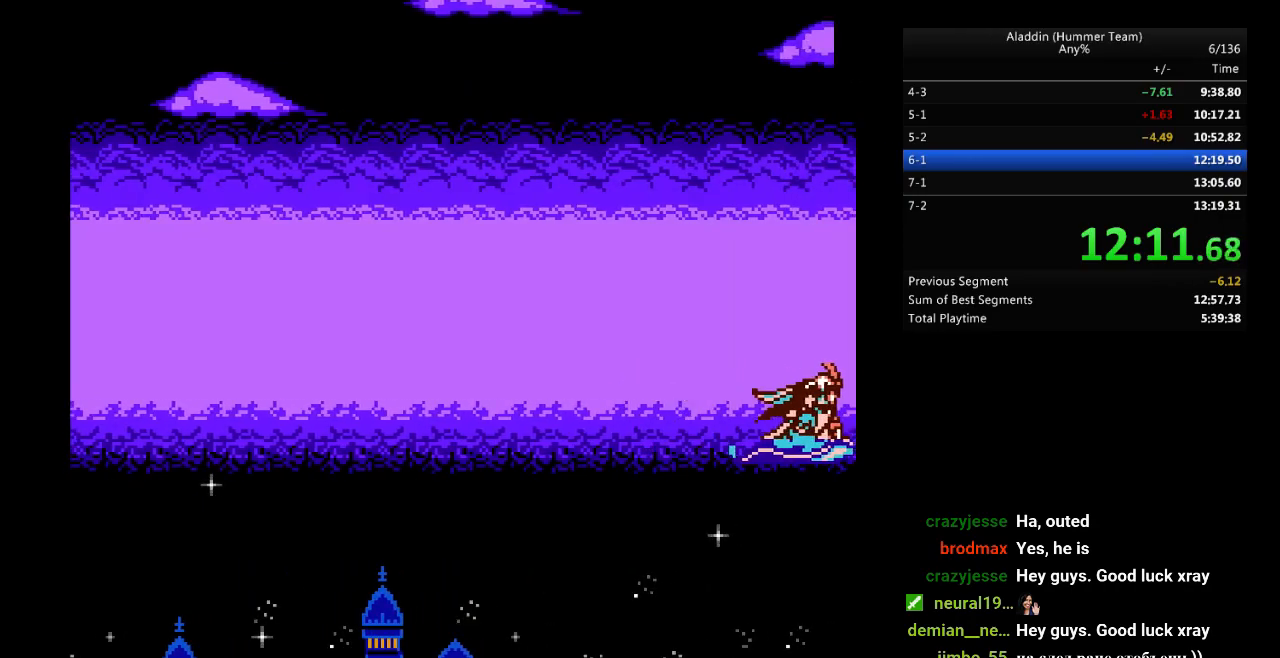
{"buttons": ["DPAD_RIGHT"], "events": []}
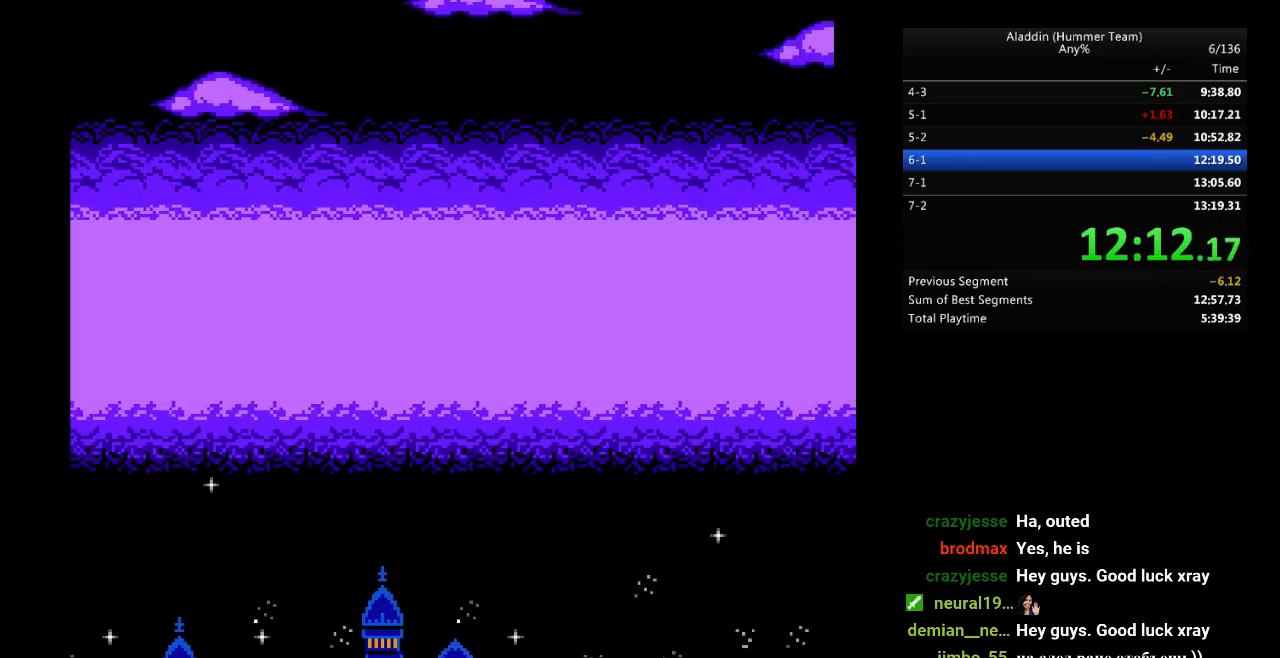
{"buttons": ["DPAD_RIGHT"], "events": []}
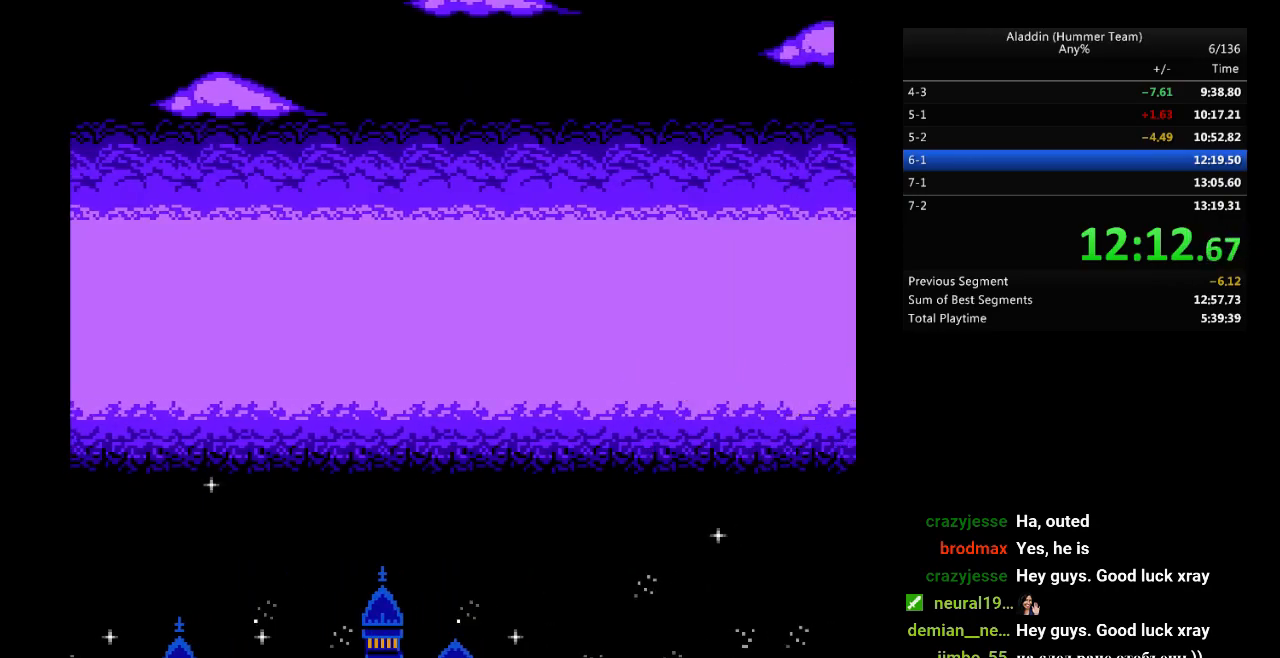
{"buttons": ["DPAD_RIGHT"], "events": []}
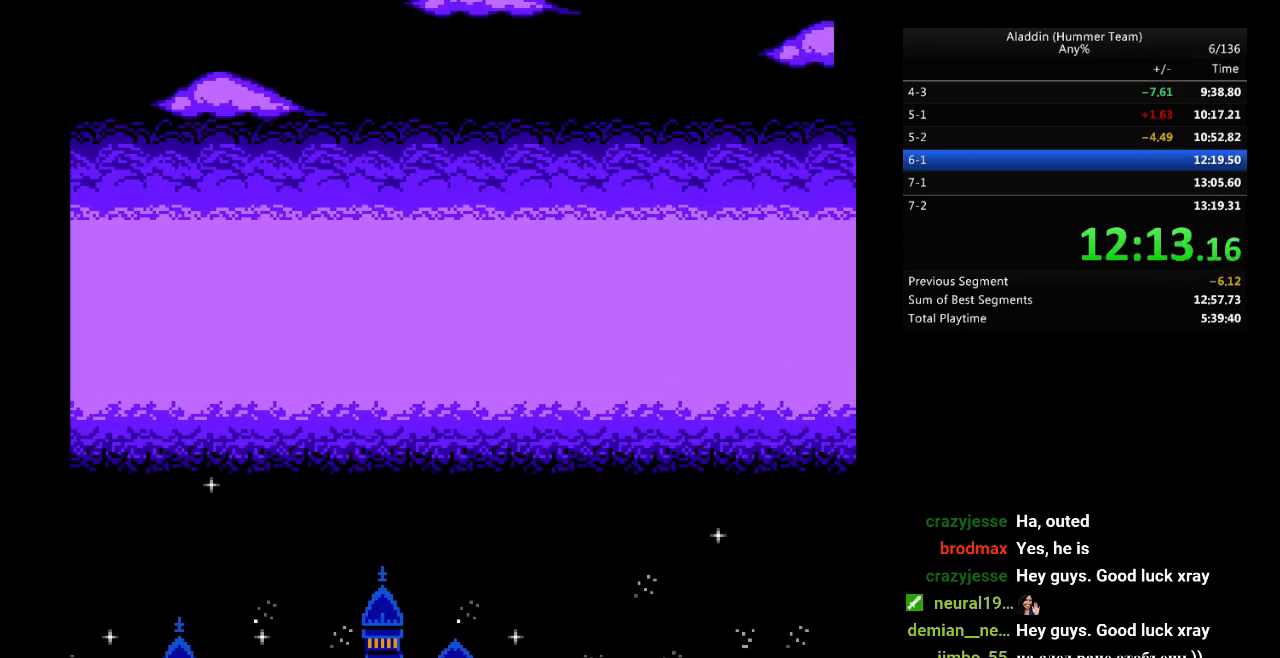
{"buttons": ["DPAD_RIGHT"], "events": []}
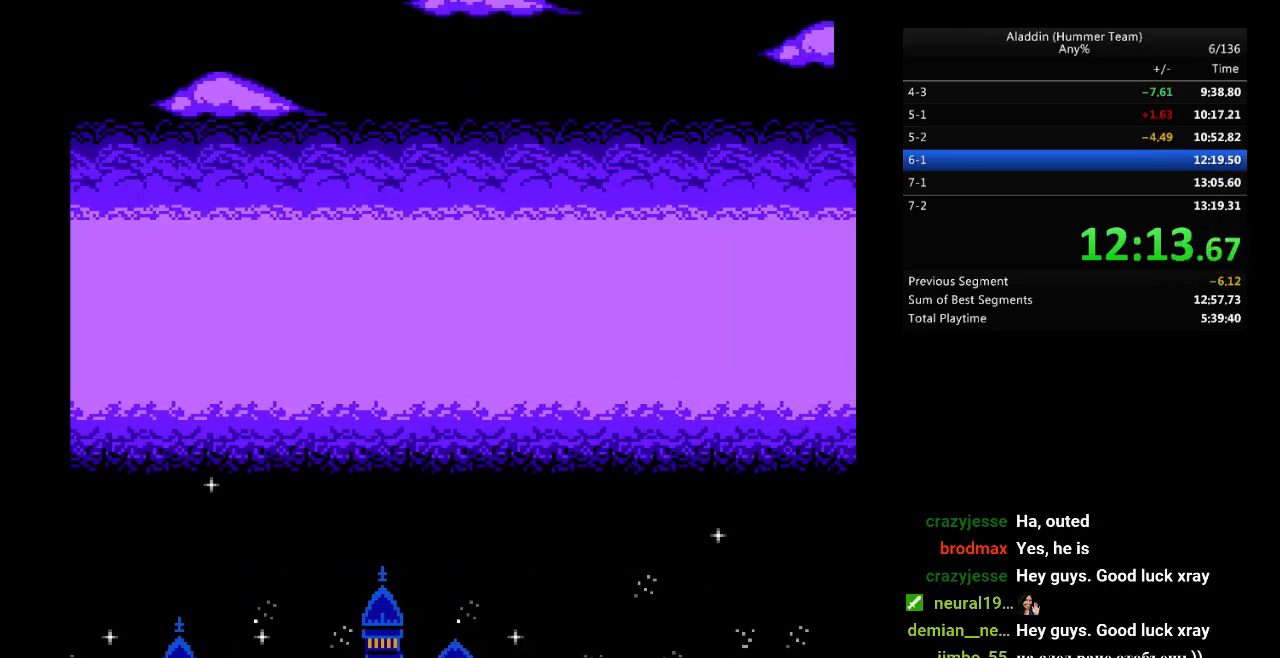
{"buttons": ["DPAD_RIGHT"], "events": []}
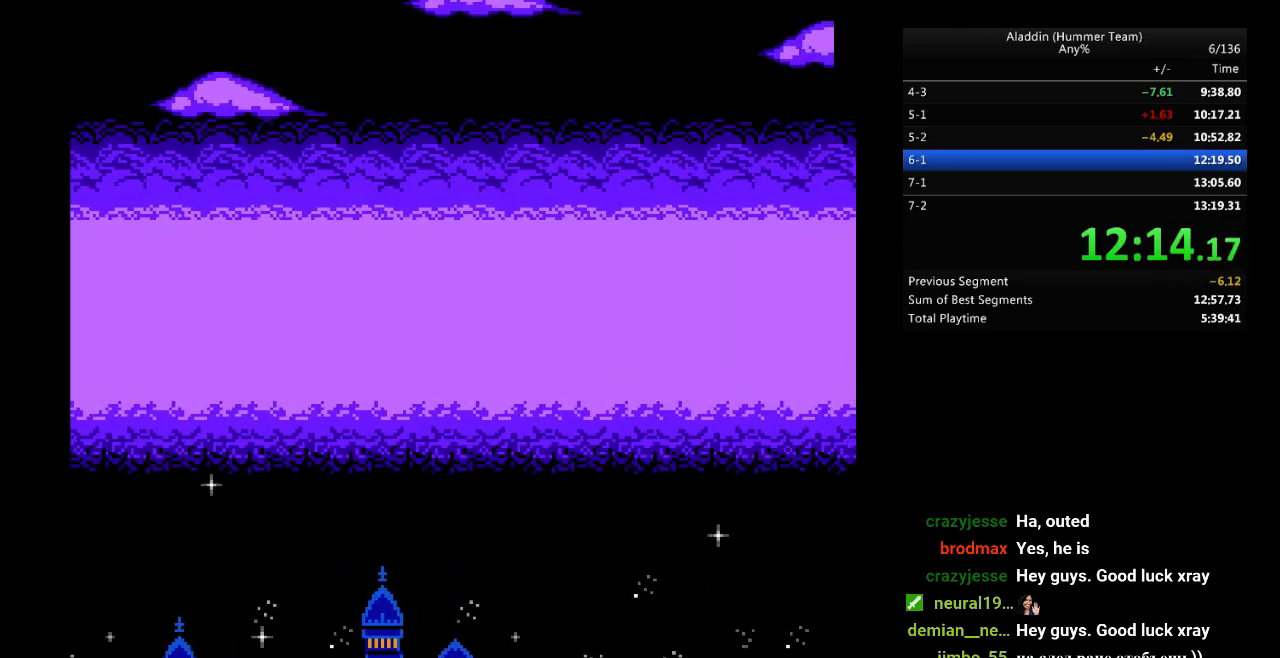
{"buttons": ["DPAD_RIGHT"], "events": []}
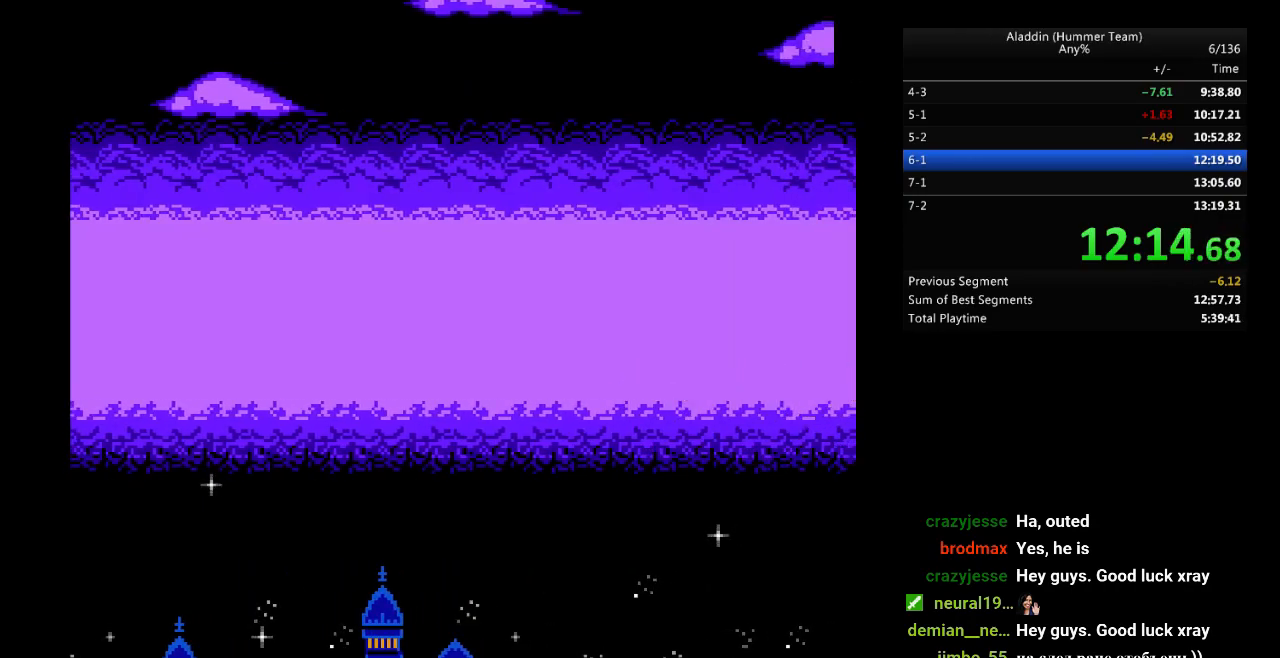
{"buttons": [], "events": [[500, "DPAD_RIGHT", "up"]]}
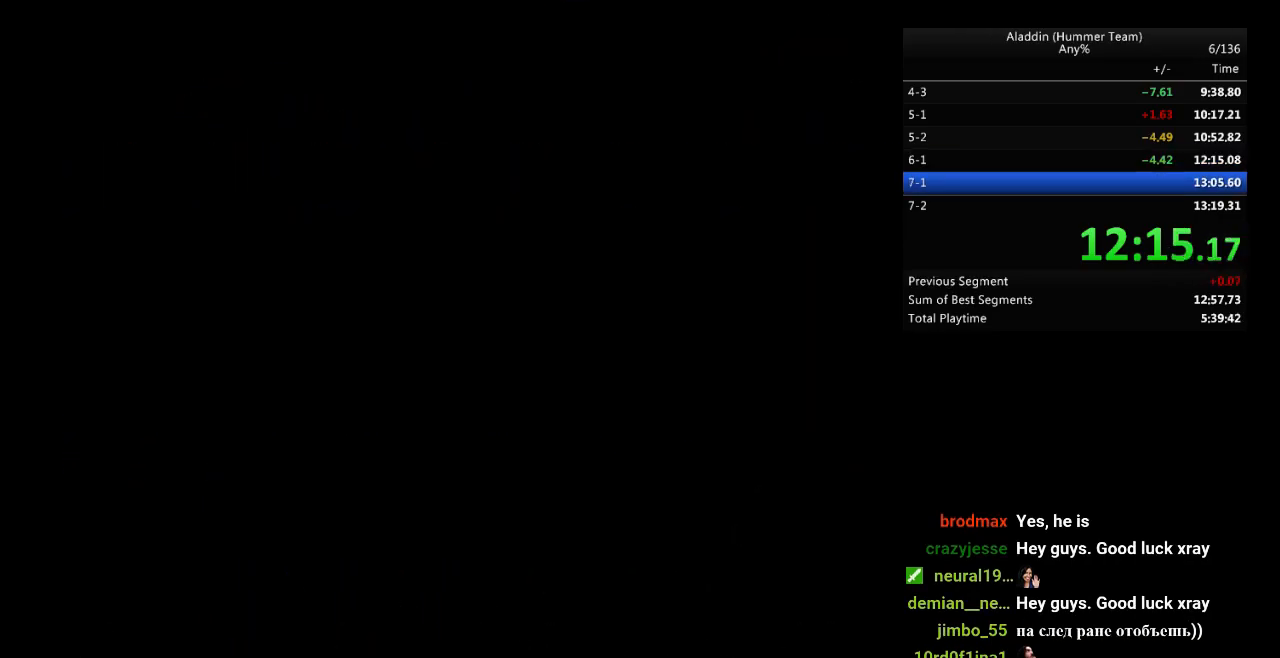
{"buttons": ["DPAD_RIGHT"], "events": [[167, "DPAD_RIGHT", "down"]]}
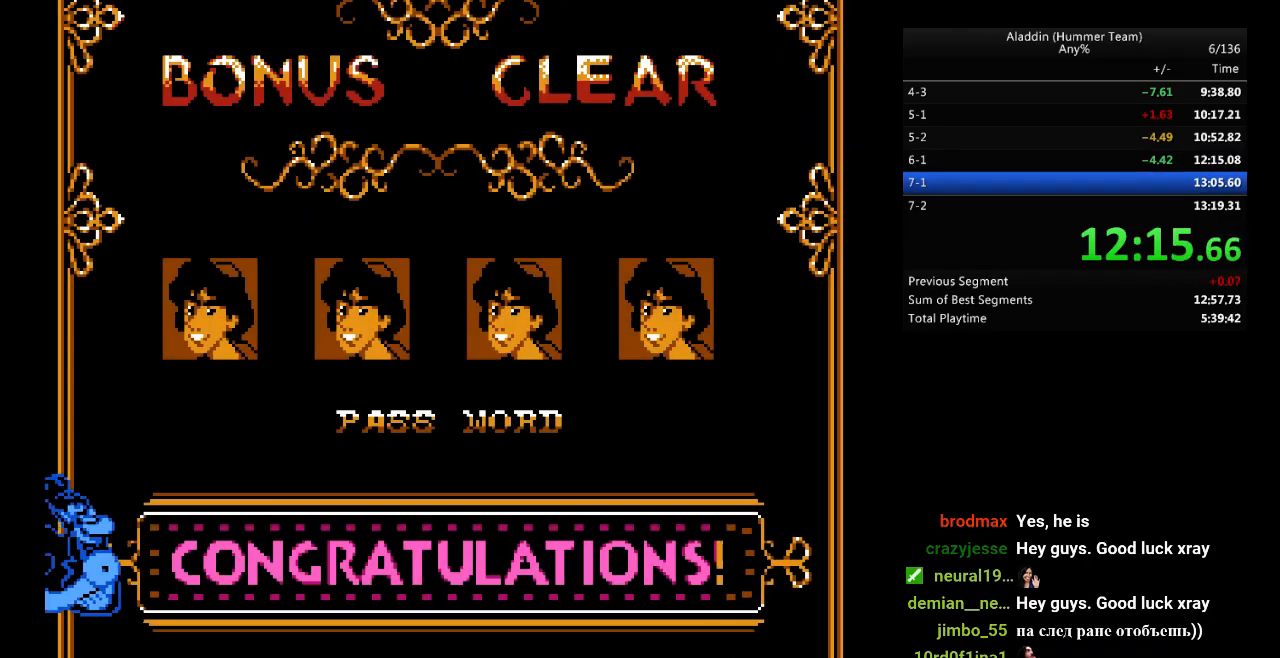
{"buttons": ["DPAD_RIGHT"], "events": []}
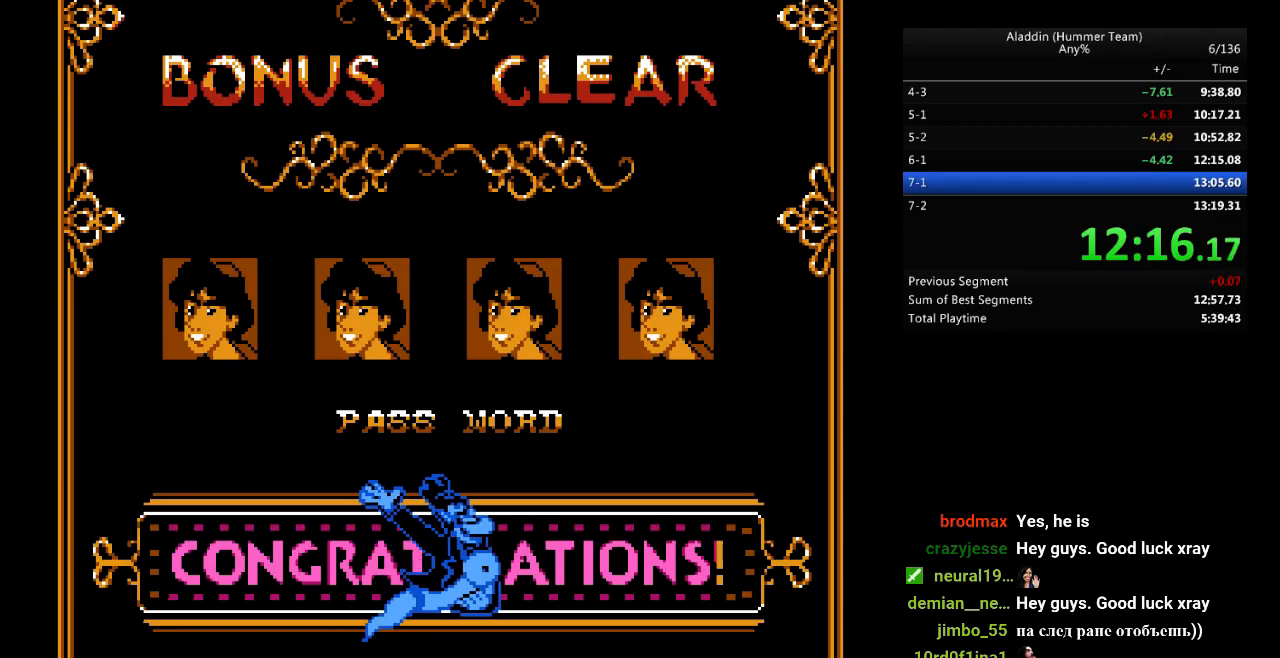
{"buttons": ["DPAD_RIGHT"], "events": []}
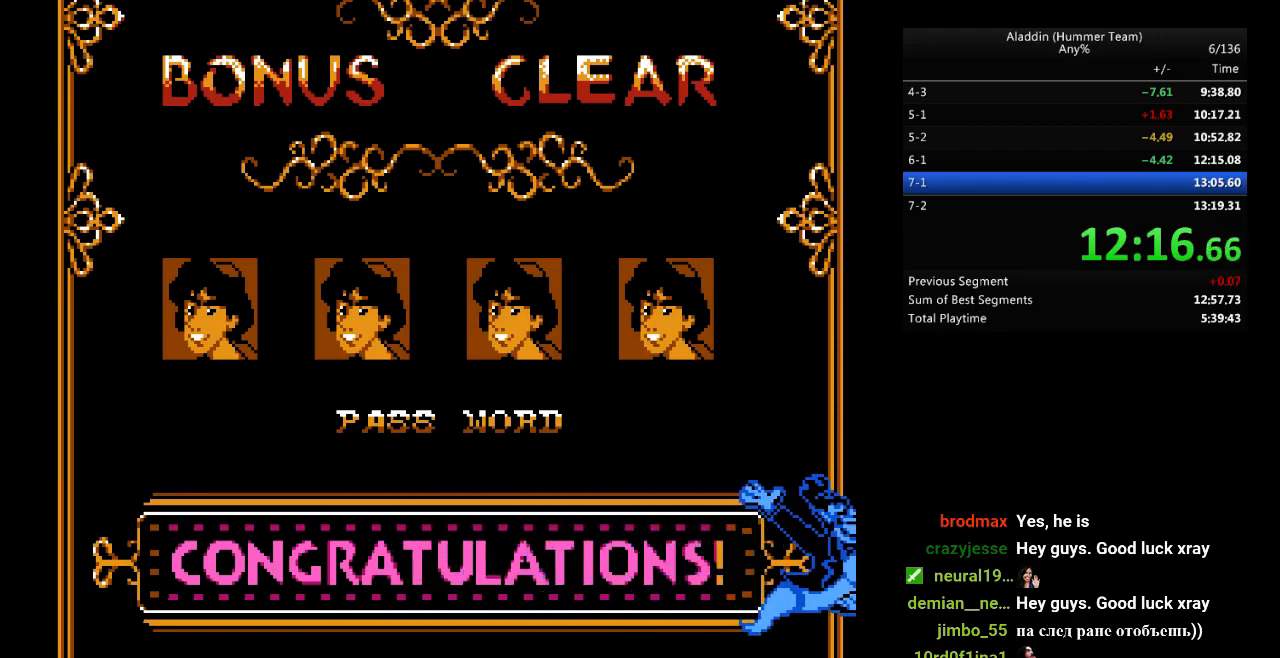
{"buttons": ["DPAD_RIGHT"], "events": []}
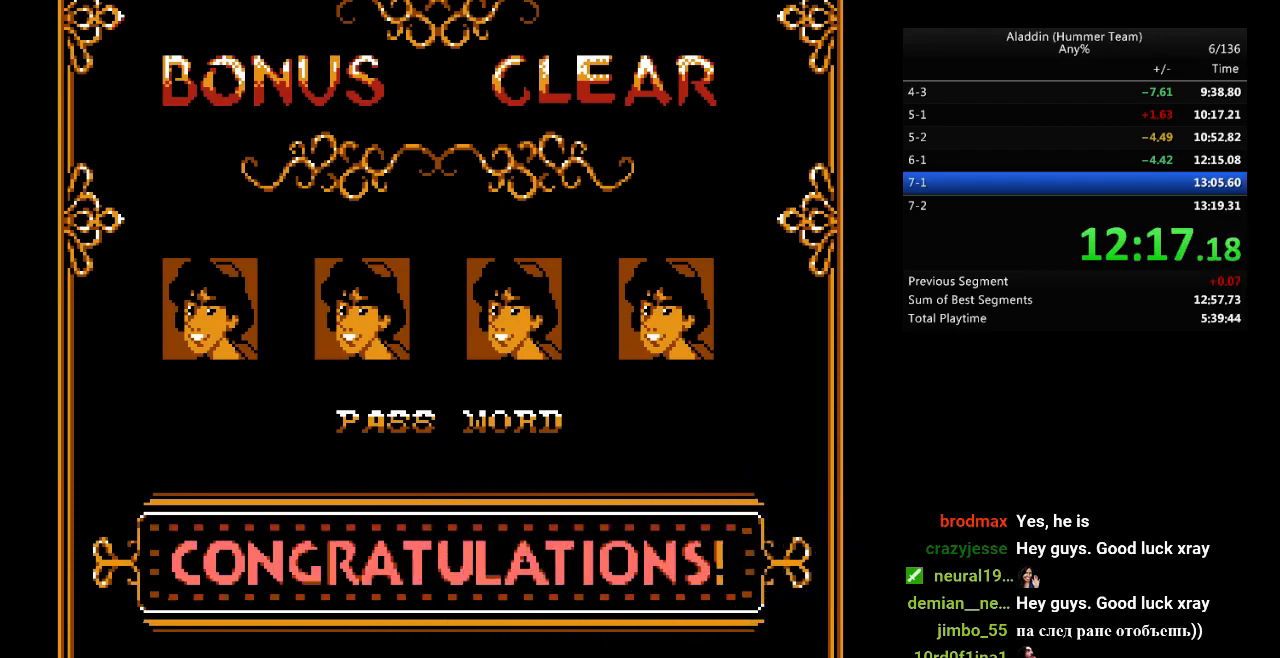
{"buttons": ["DPAD_RIGHT"], "events": []}
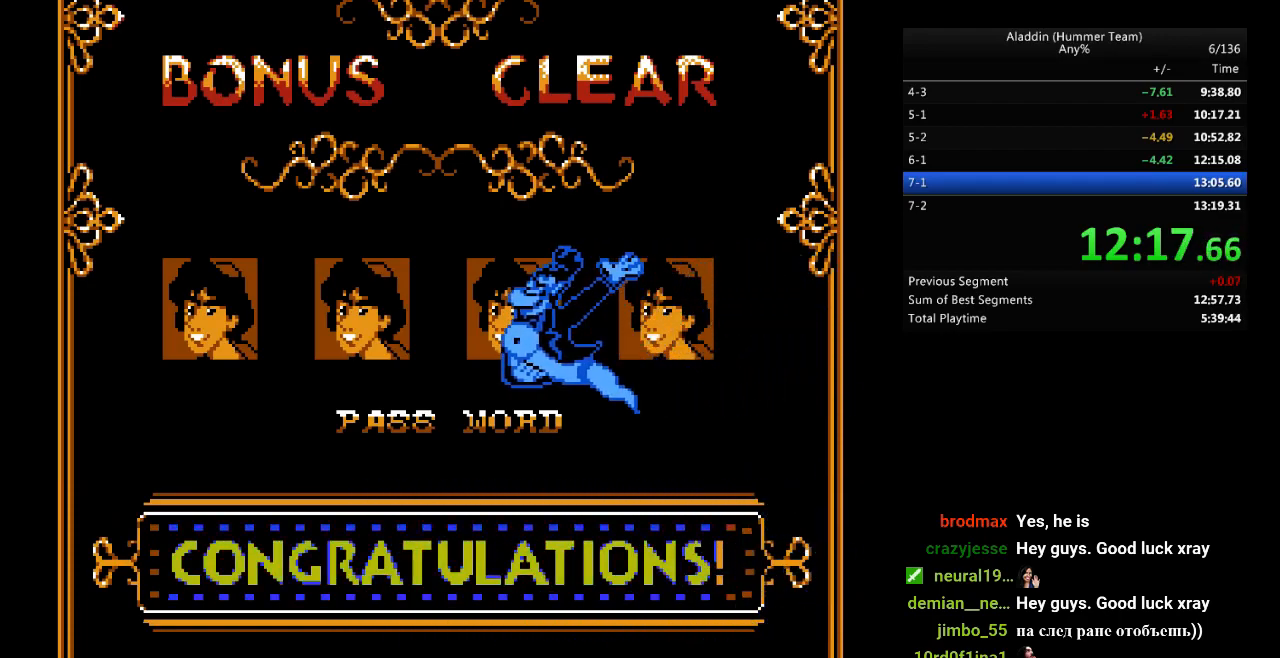
{"buttons": ["DPAD_RIGHT"], "events": []}
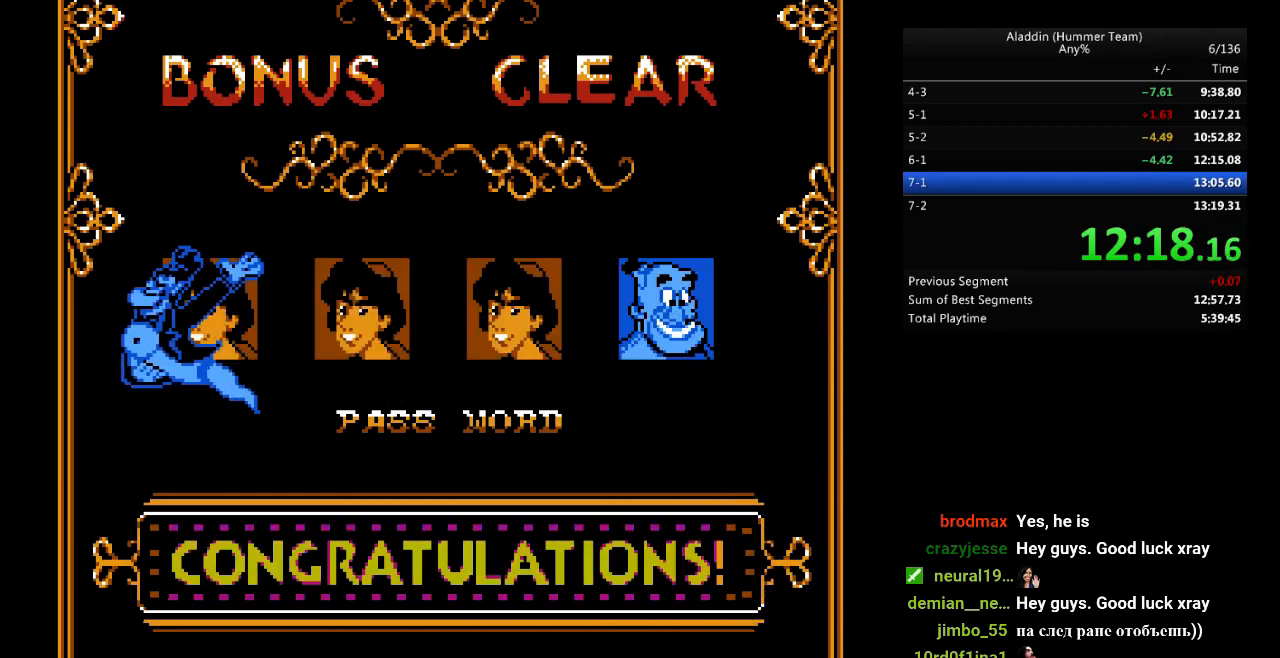
{"buttons": ["DPAD_RIGHT", "START"], "events": [[267, "START", "down"], [400, "START", "up"], [483, "START", "down"]]}
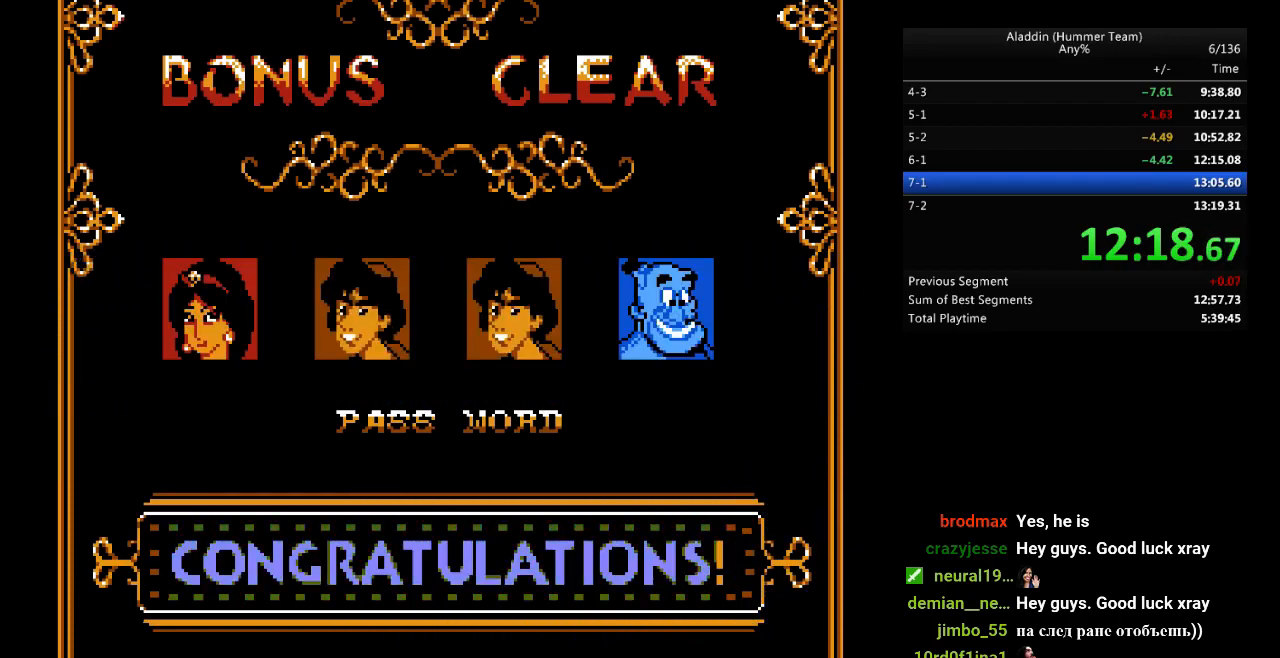
{"buttons": ["DPAD_RIGHT"], "events": [[83, "START", "up"], [183, "START", "down"], [283, "START", "up"], [350, "START", "down"], [450, "START", "up"]]}
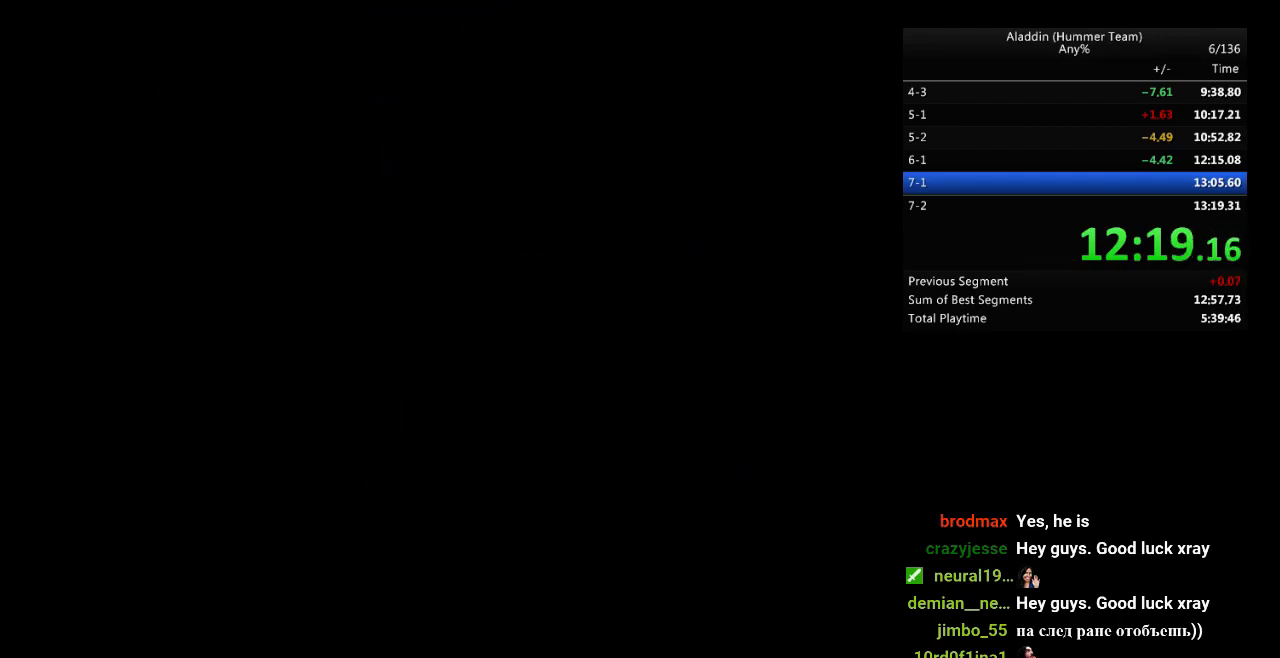
{"buttons": ["DPAD_RIGHT"], "events": []}